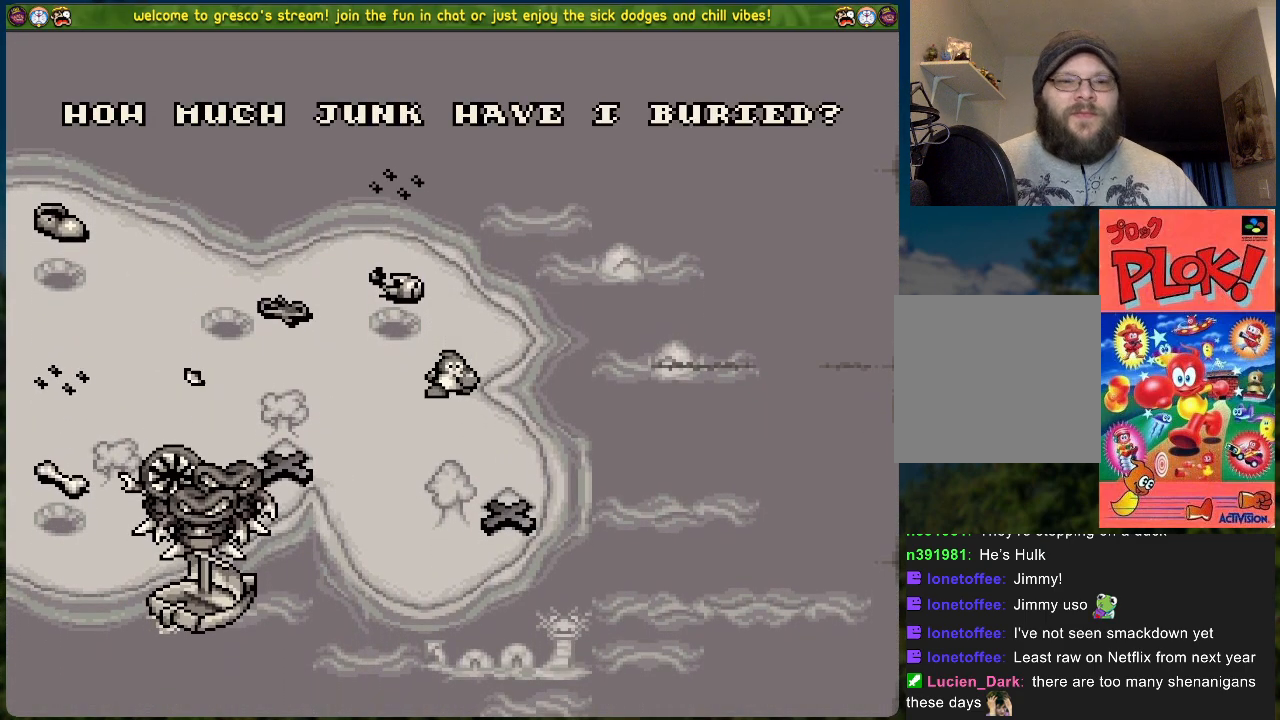
Gameplay with a controller (Xbox layout); each line is a JSON object with the inputs held at the frame after it. "events" lists button and stick changes between this image and that frame as [ms after this image, input, new state], when the widget could be followed in between. Not read: right_stick.
{"buttons": [], "left_stick": "center", "events": []}
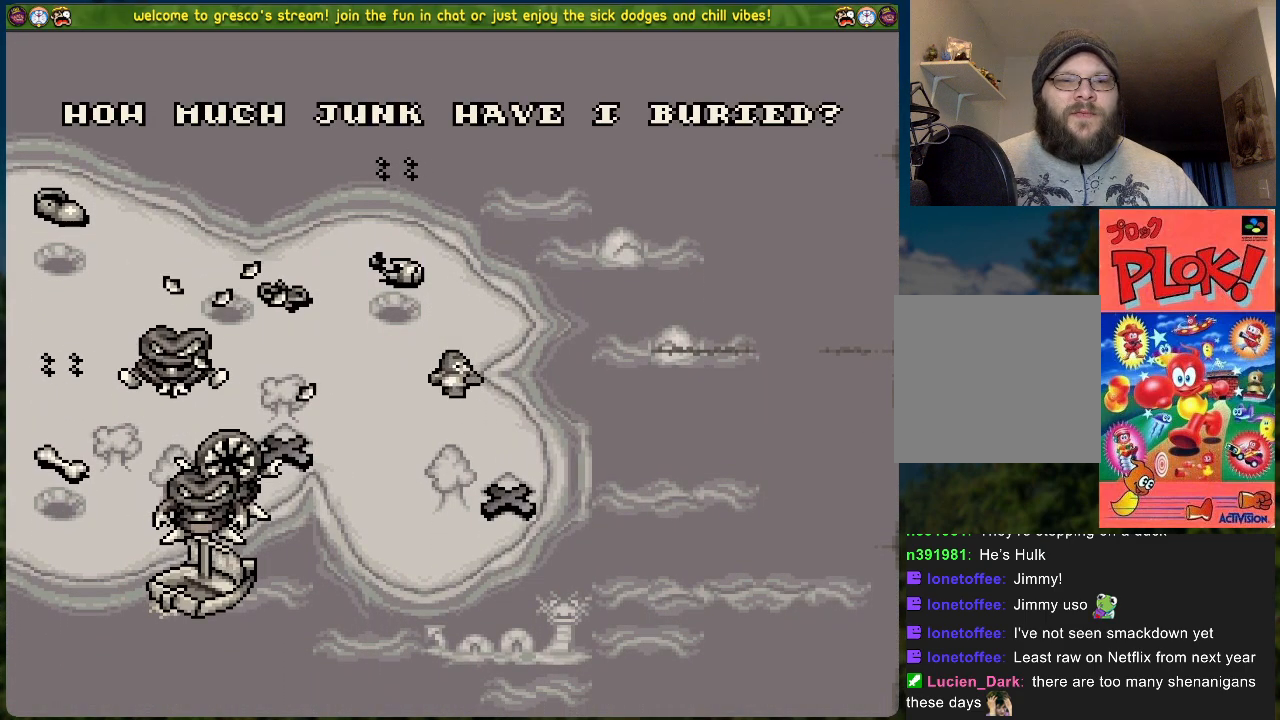
{"buttons": [], "left_stick": "center", "events": []}
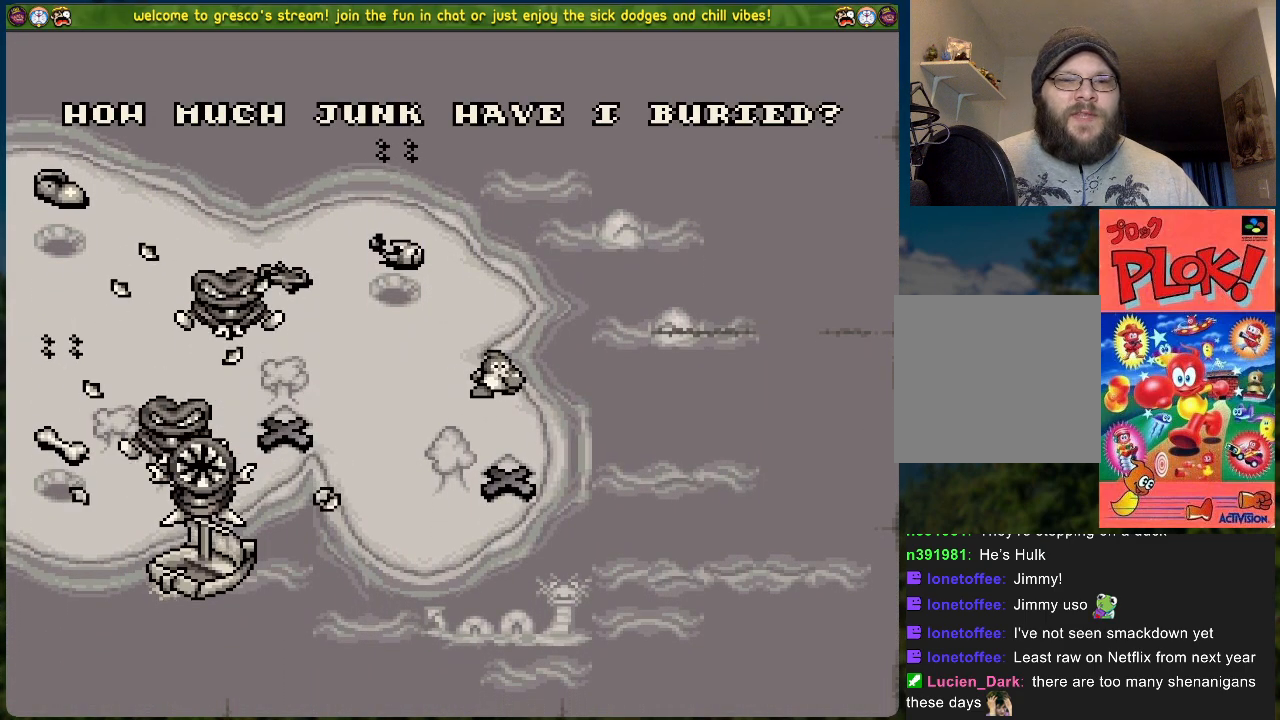
{"buttons": [], "left_stick": "center", "events": []}
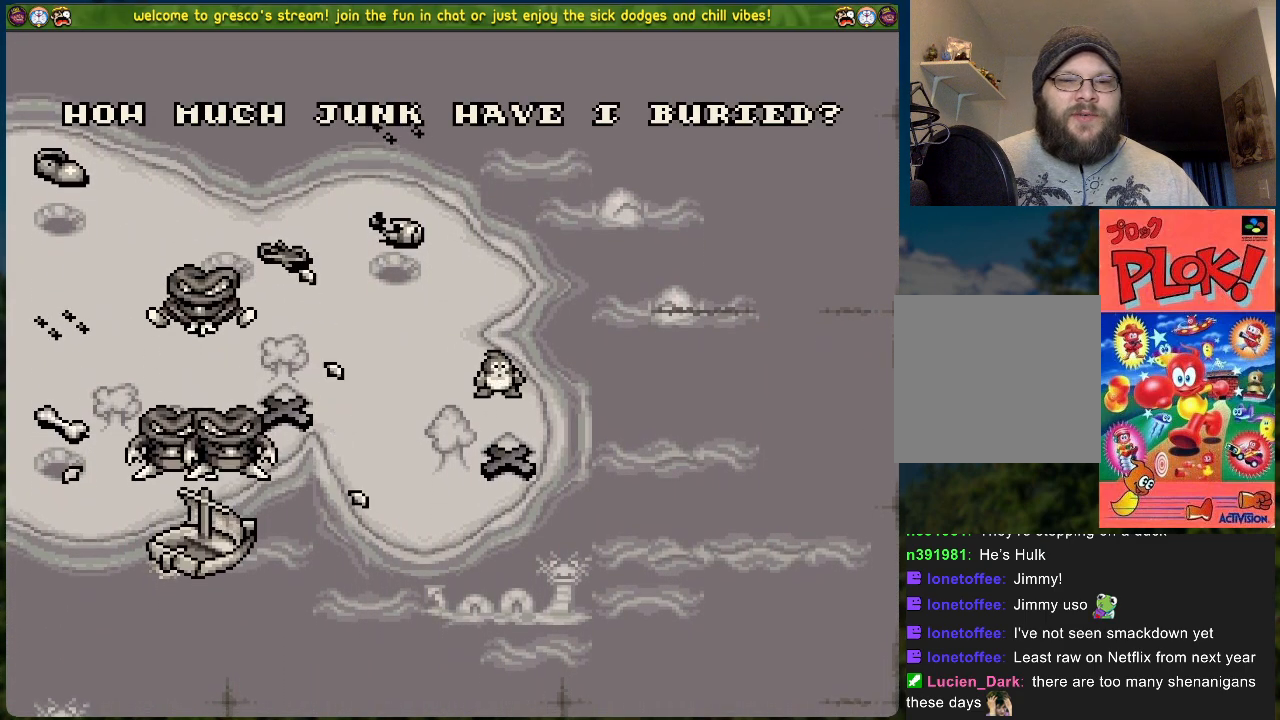
{"buttons": [], "left_stick": "center", "events": []}
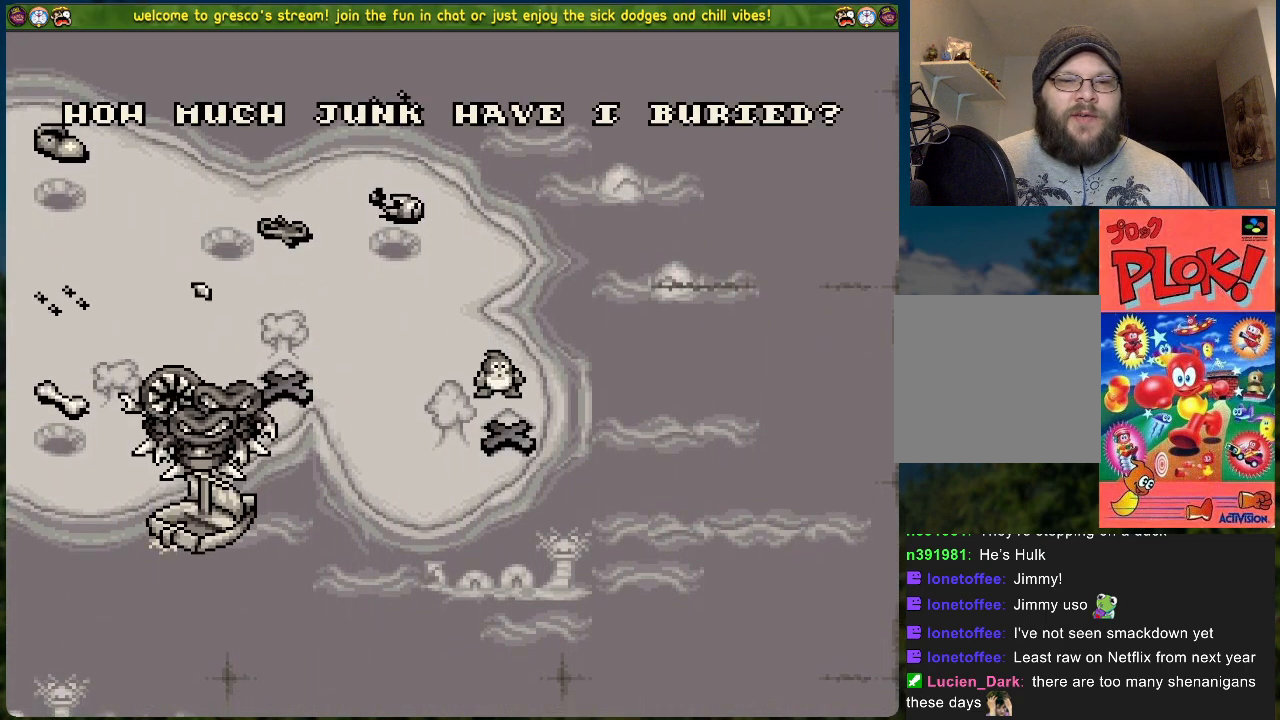
{"buttons": [], "left_stick": "center", "events": []}
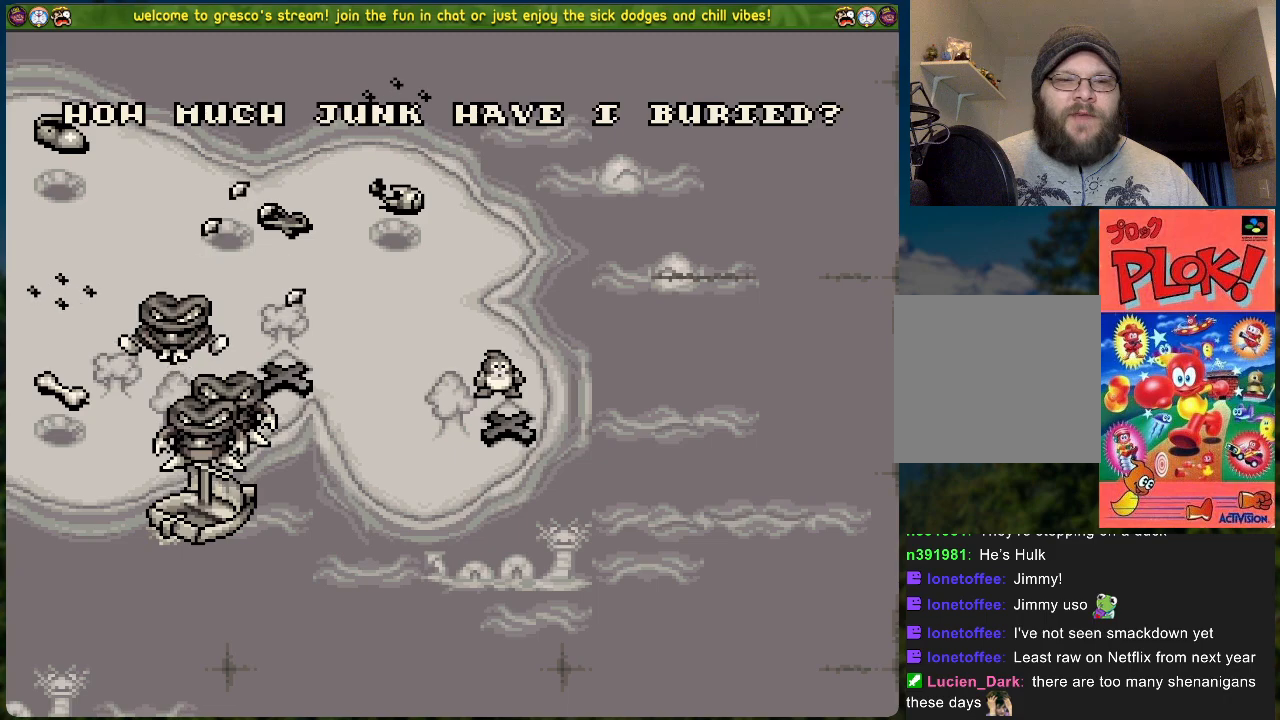
{"buttons": ["A"], "left_stick": "center", "events": [[401, "A", "down"]]}
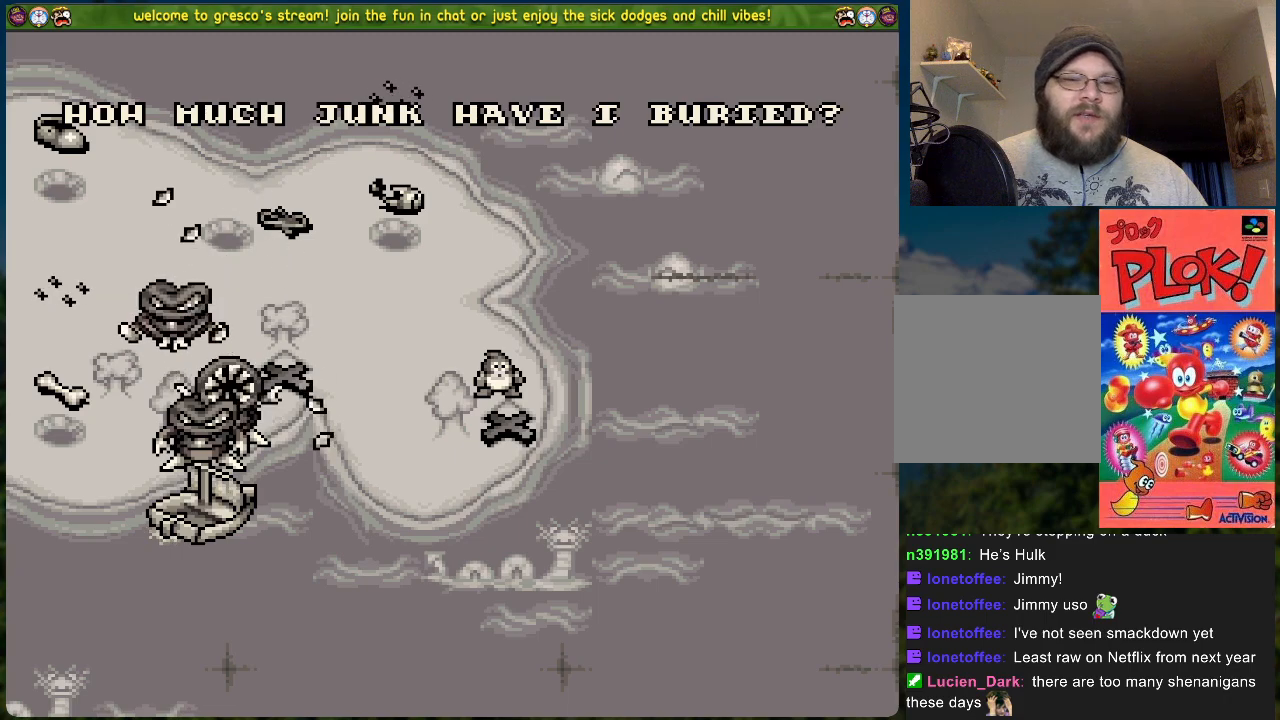
{"buttons": [], "left_stick": "center", "events": [[50, "A", "up"]]}
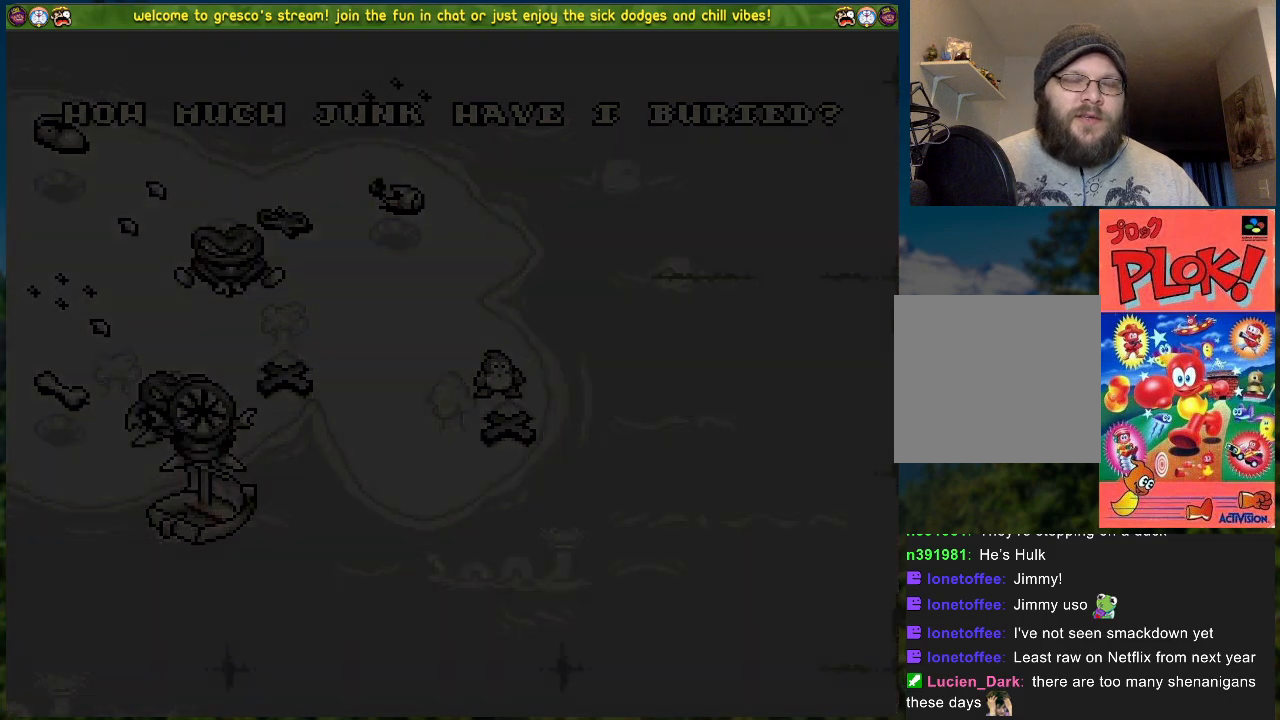
{"buttons": [], "left_stick": "center", "events": []}
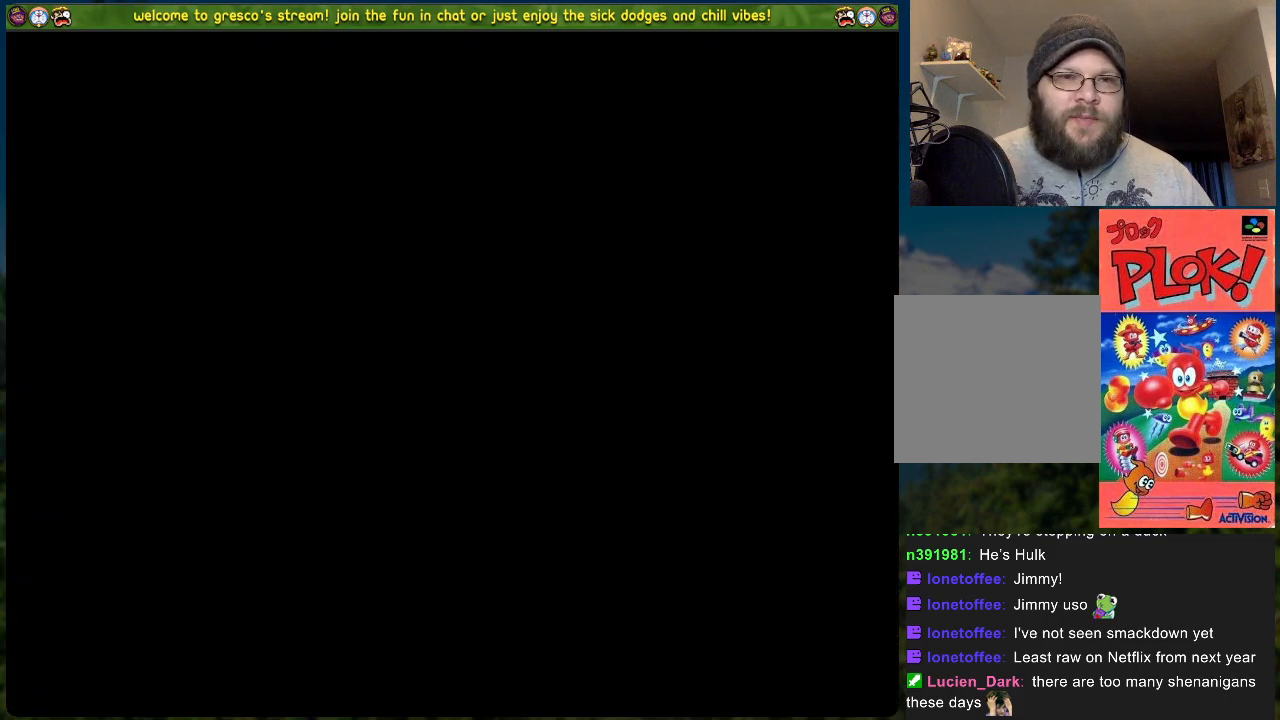
{"buttons": [], "left_stick": "center", "events": []}
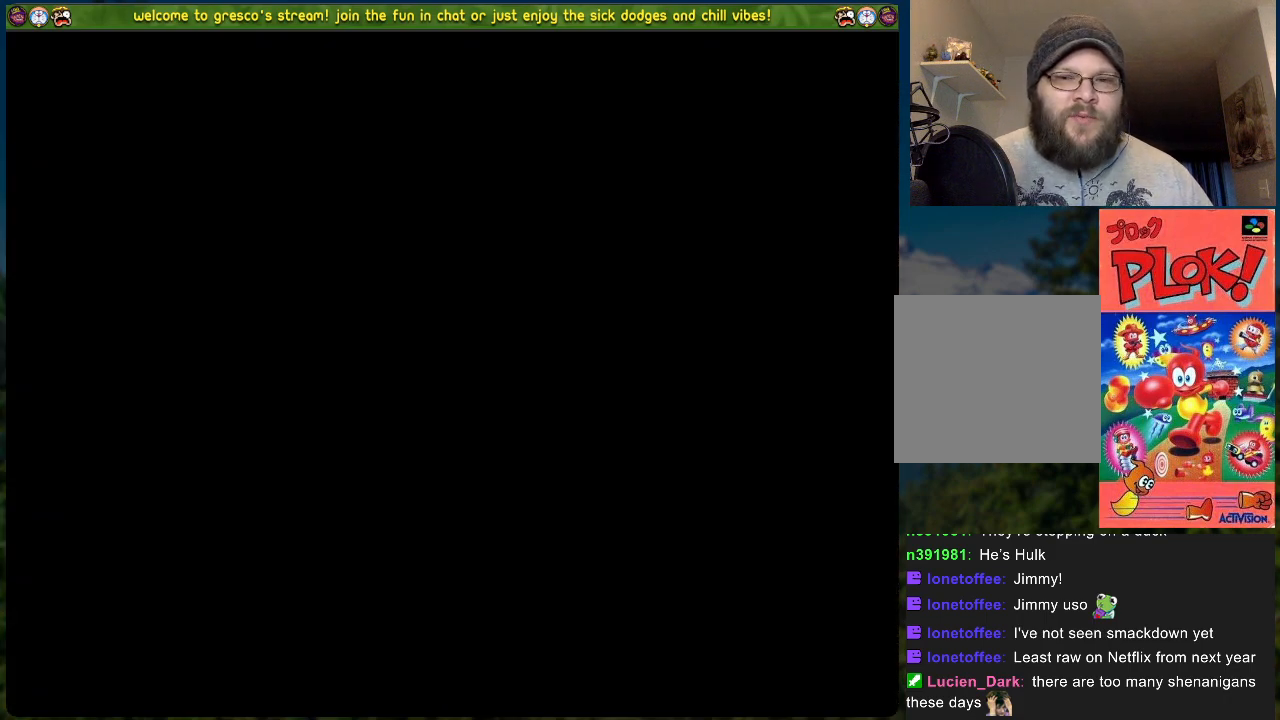
{"buttons": [], "left_stick": "center", "events": []}
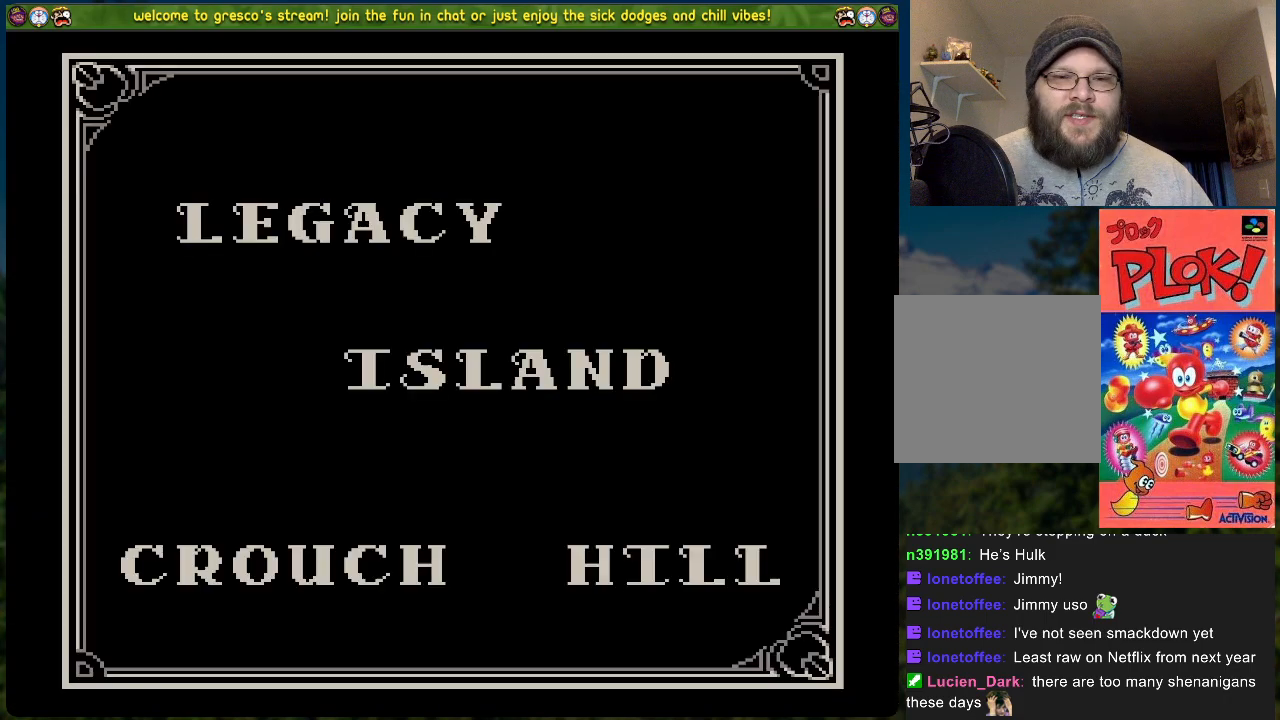
{"buttons": ["A"], "left_stick": "center", "events": [[501, "A", "down"]]}
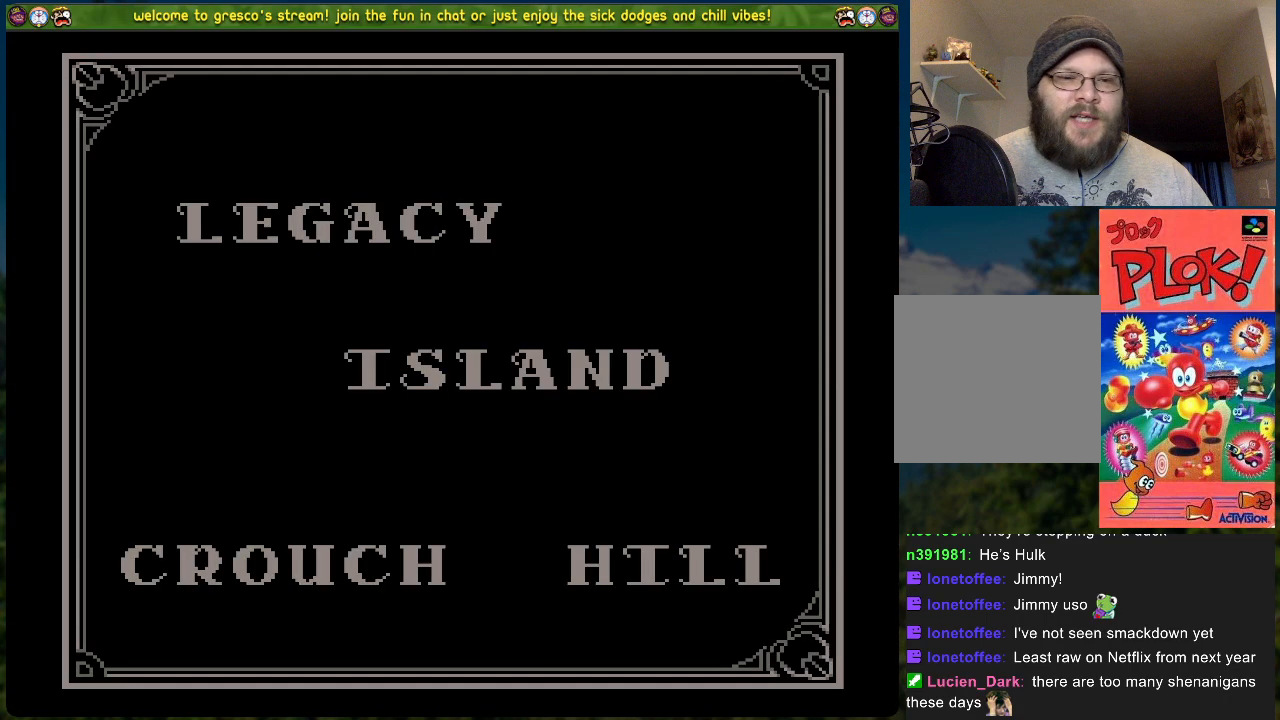
{"buttons": [], "left_stick": "center", "events": [[167, "A", "up"]]}
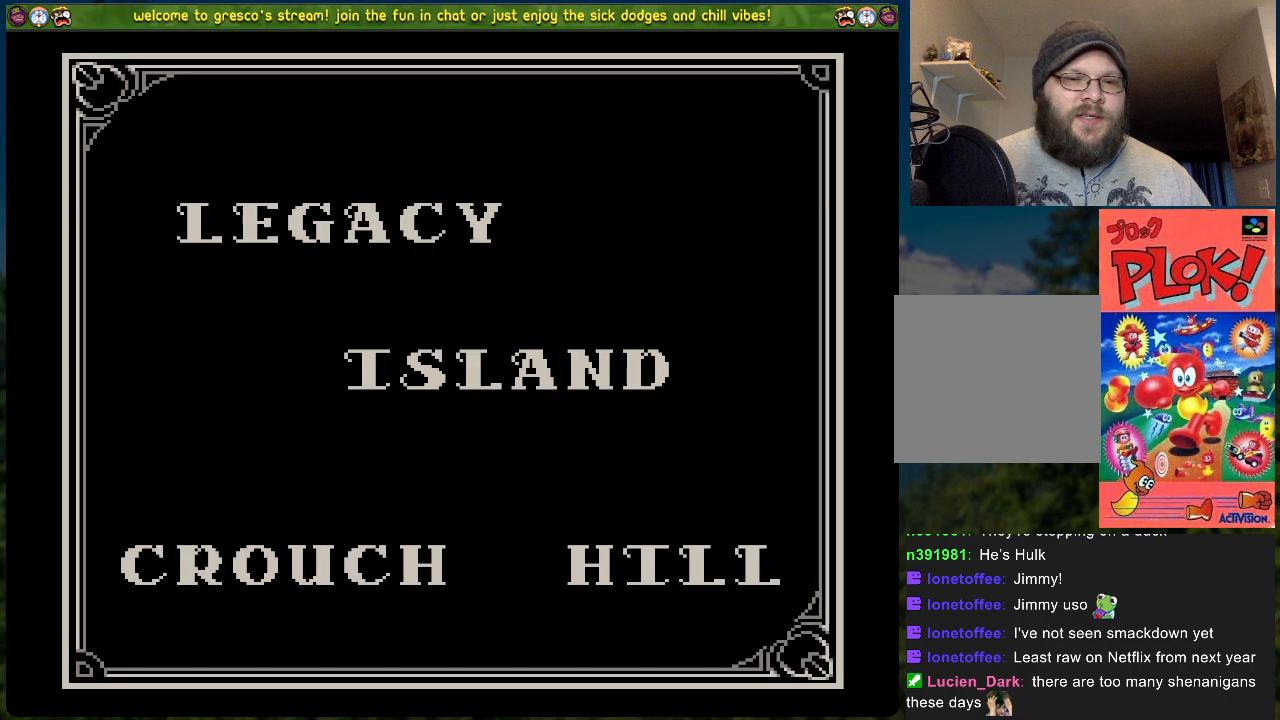
{"buttons": [], "left_stick": "center", "events": []}
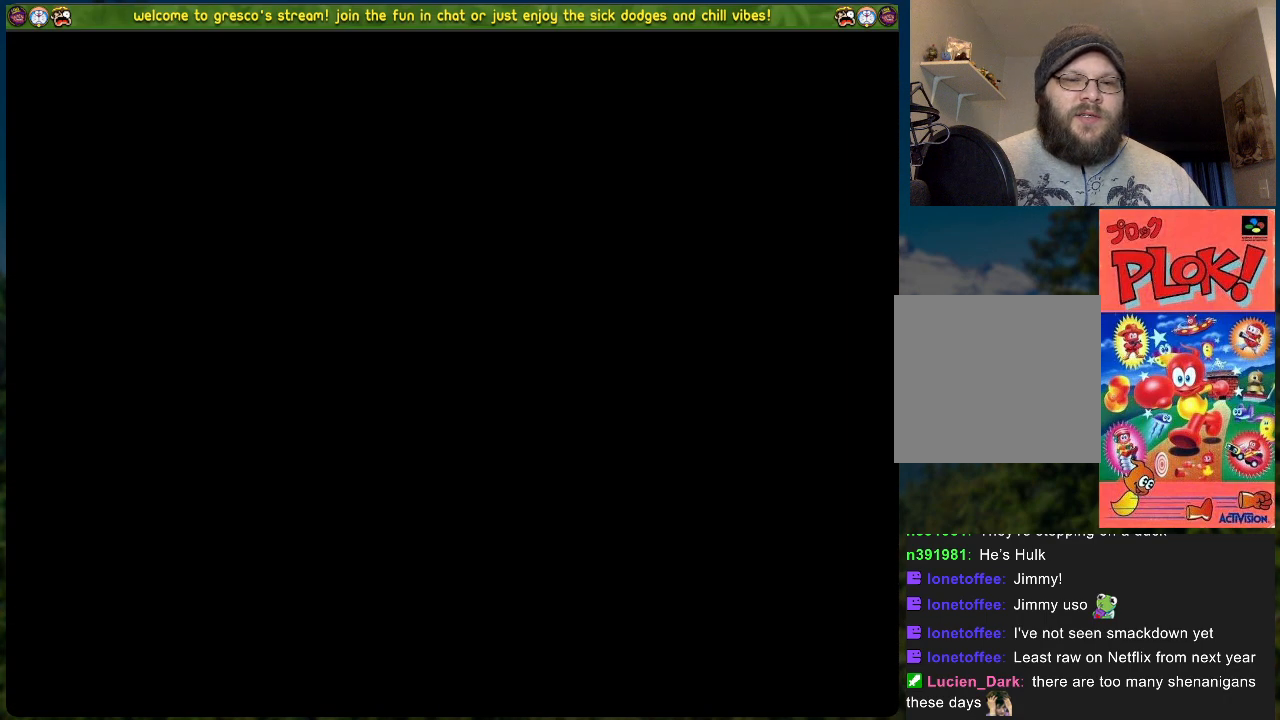
{"buttons": [], "left_stick": "center", "events": []}
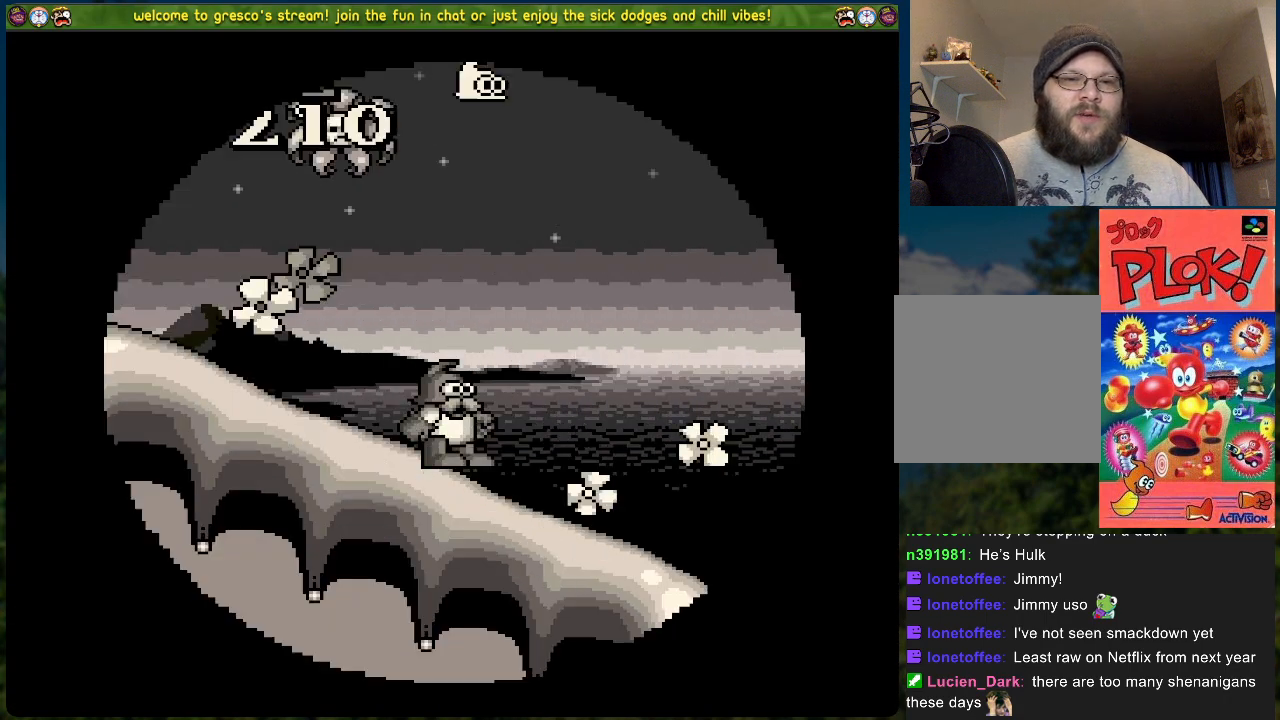
{"buttons": ["DPAD_LEFT"], "left_stick": "center", "events": [[301, "DPAD_RIGHT", "down"], [418, "DPAD_RIGHT", "up"], [451, "DPAD_LEFT", "down"]]}
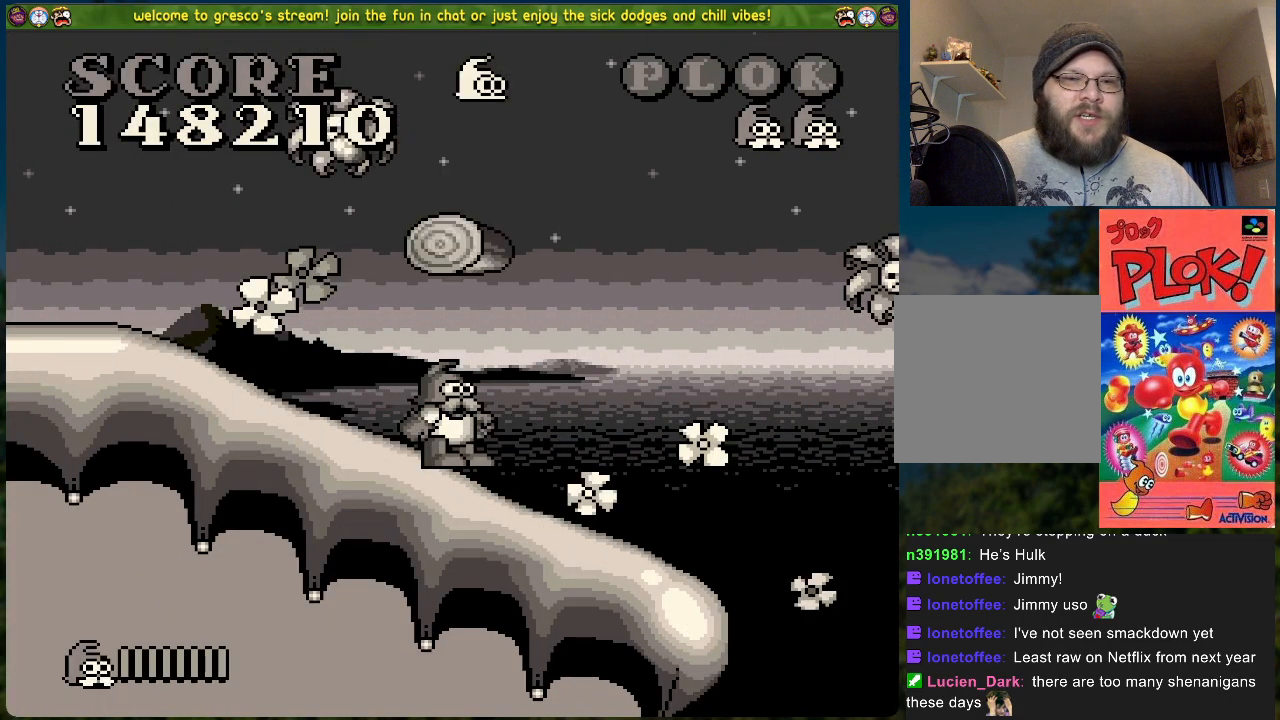
{"buttons": ["DPAD_LEFT"], "left_stick": "center", "events": []}
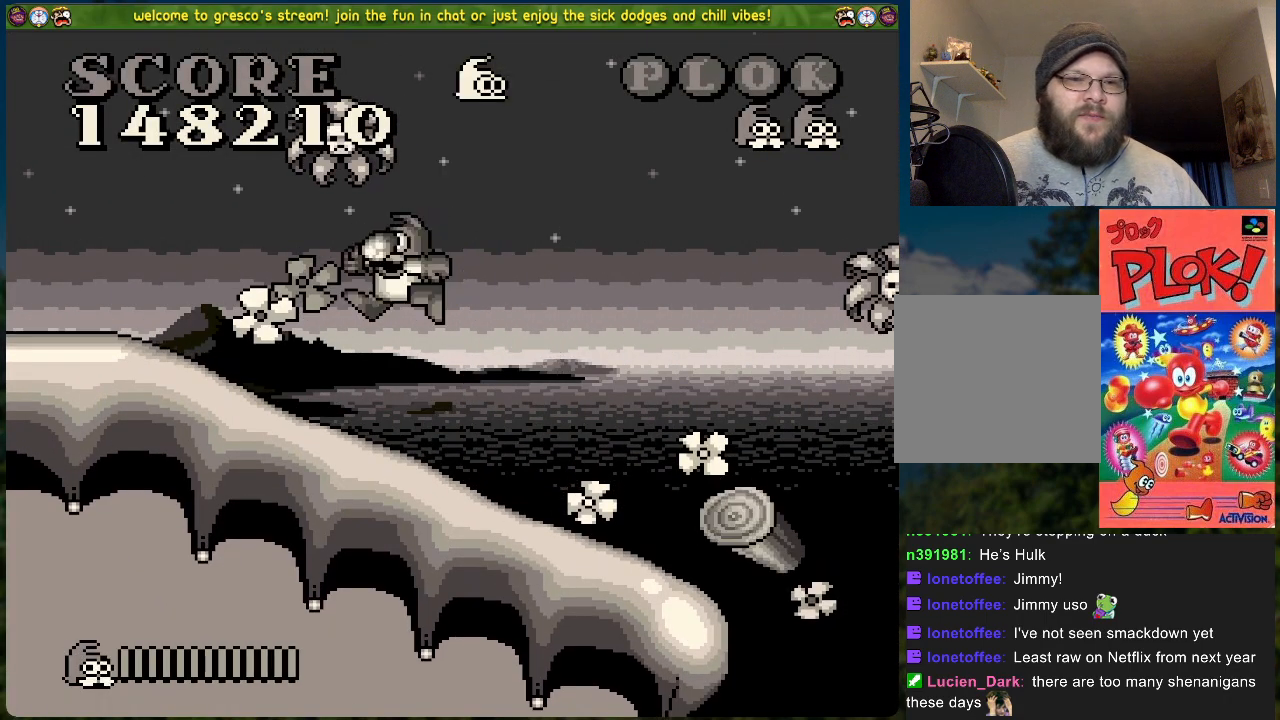
{"buttons": ["Y"], "left_stick": "center", "events": [[401, "DPAD_LEFT", "up"], [451, "Y", "down"]]}
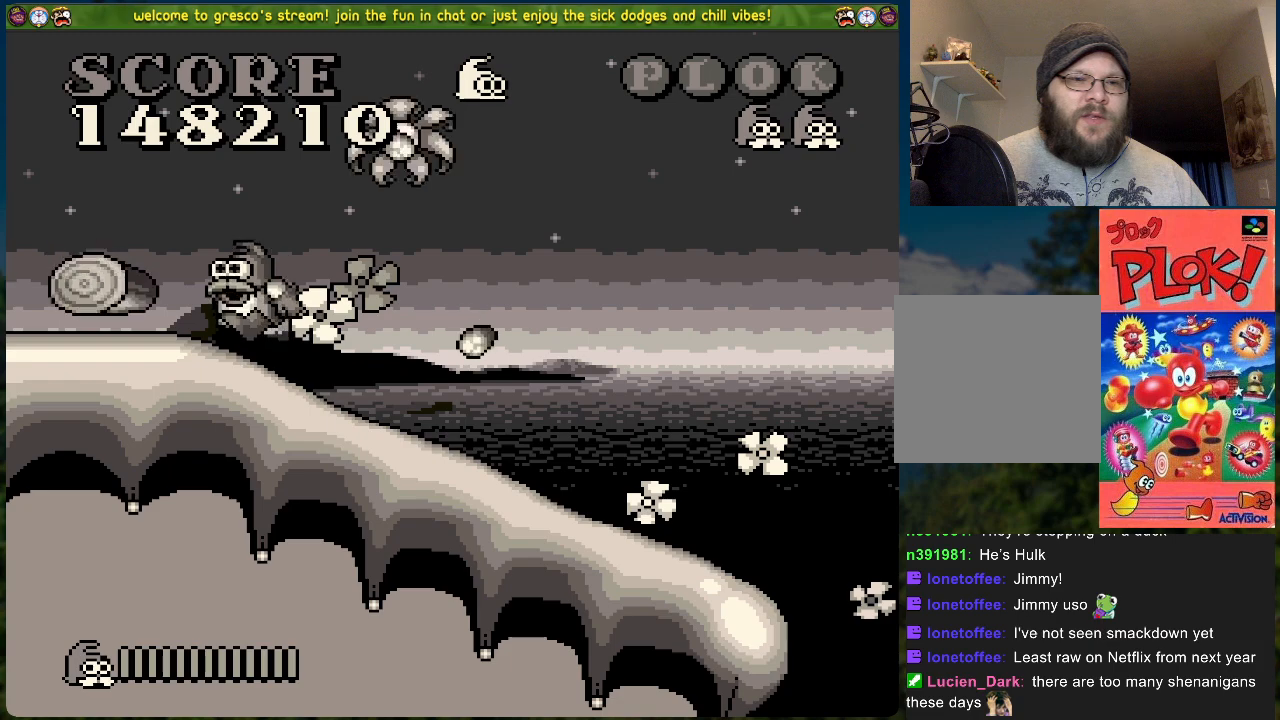
{"buttons": ["DPAD_RIGHT"], "left_stick": "center", "events": [[84, "DPAD_LEFT", "down"], [335, "Y", "up"], [368, "DPAD_LEFT", "up"], [485, "DPAD_RIGHT", "down"]]}
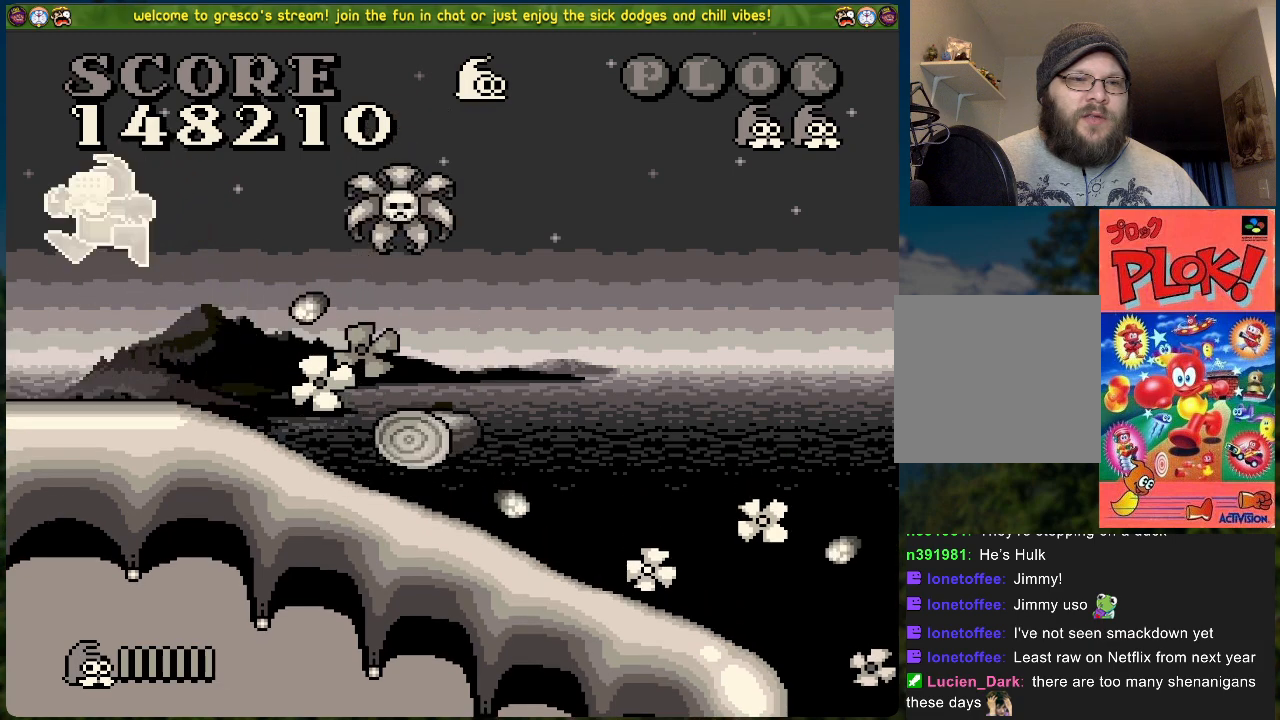
{"buttons": ["B"], "left_stick": "center", "events": [[83, "B", "down"], [468, "DPAD_RIGHT", "up"]]}